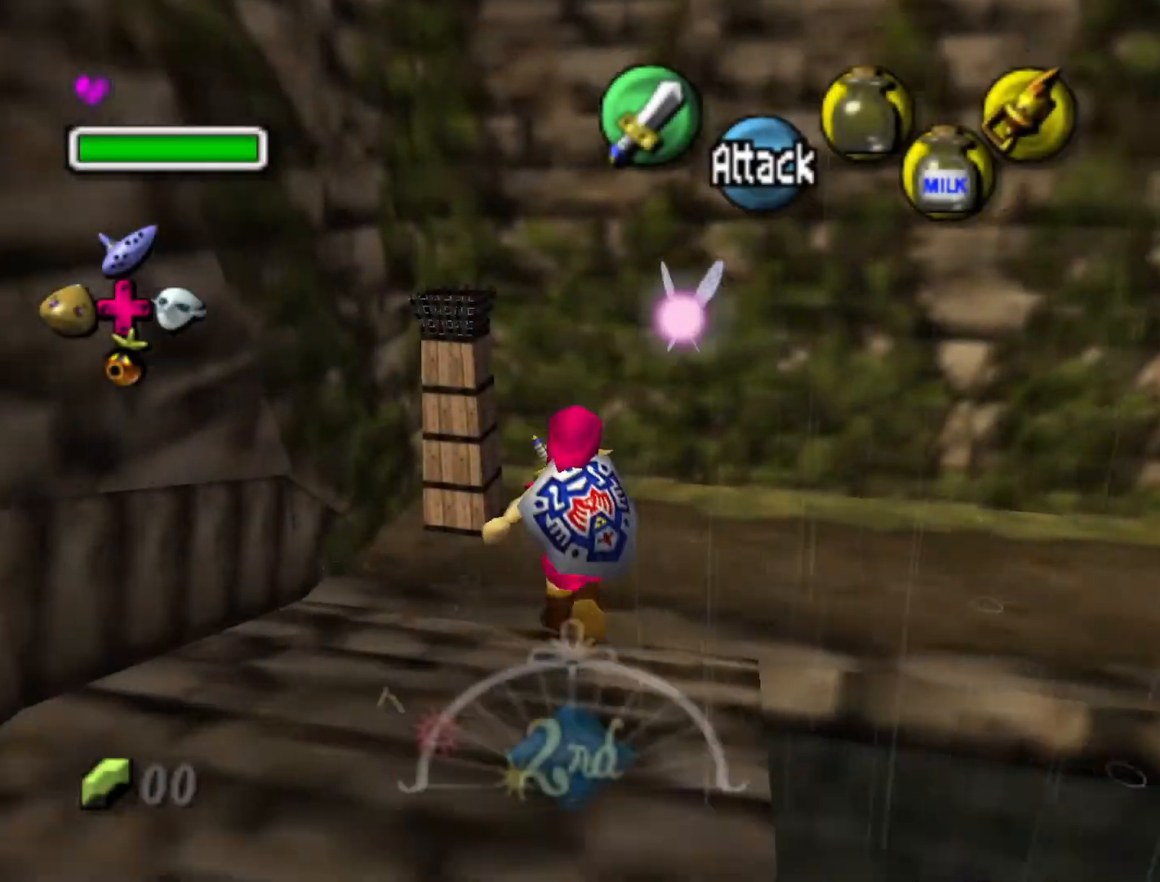
Gameplay with a controller (Nintendo layout); each line is a JSON object with the inputs held at the frame after it. "events" lists button and stick changes between this image and that frame as [ms after this image, input, new state], when the widget could be followed in between. Not read: L3 R3 right_stick.
{"buttons": [], "left_stick": "up-left", "events": [[150, "left_stick", "up-left"]]}
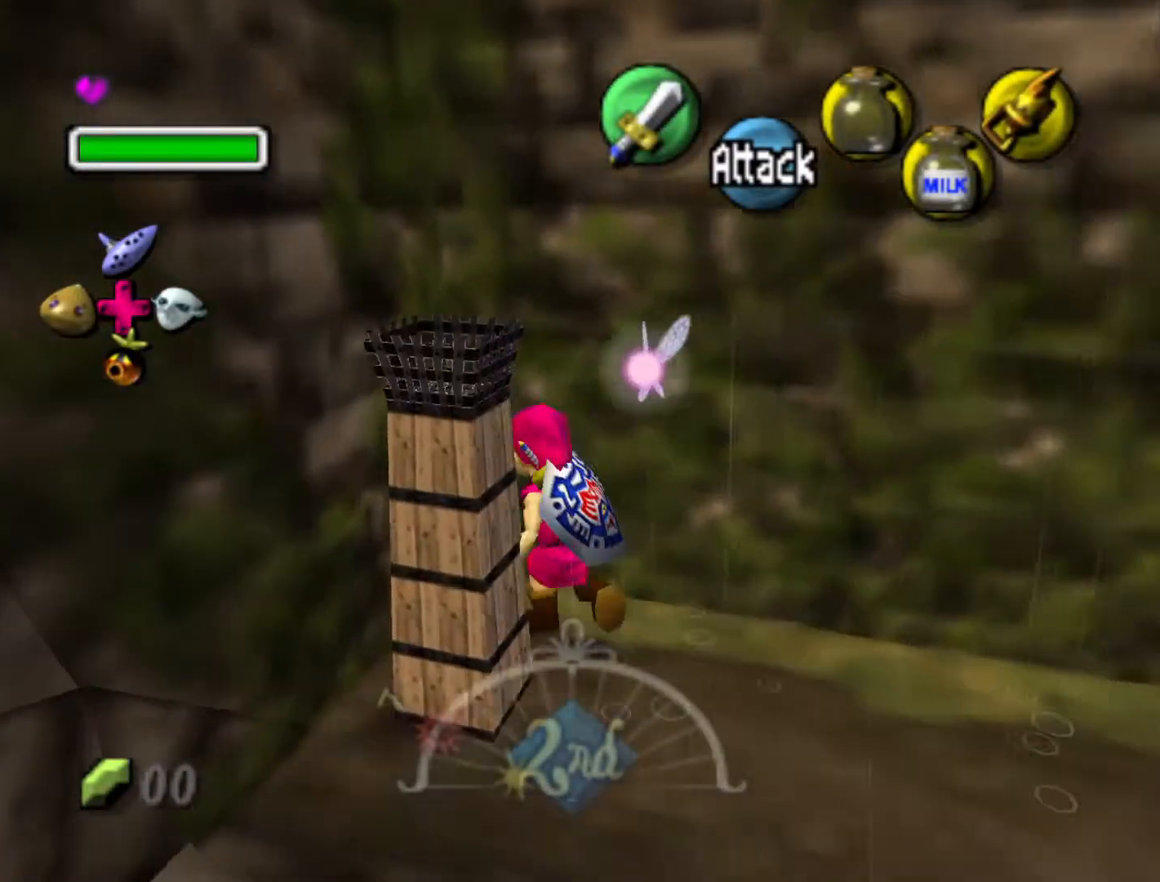
{"buttons": [], "left_stick": "center", "events": [[100, "L1", "down"], [117, "left_stick", "center"], [250, "L1", "up"]]}
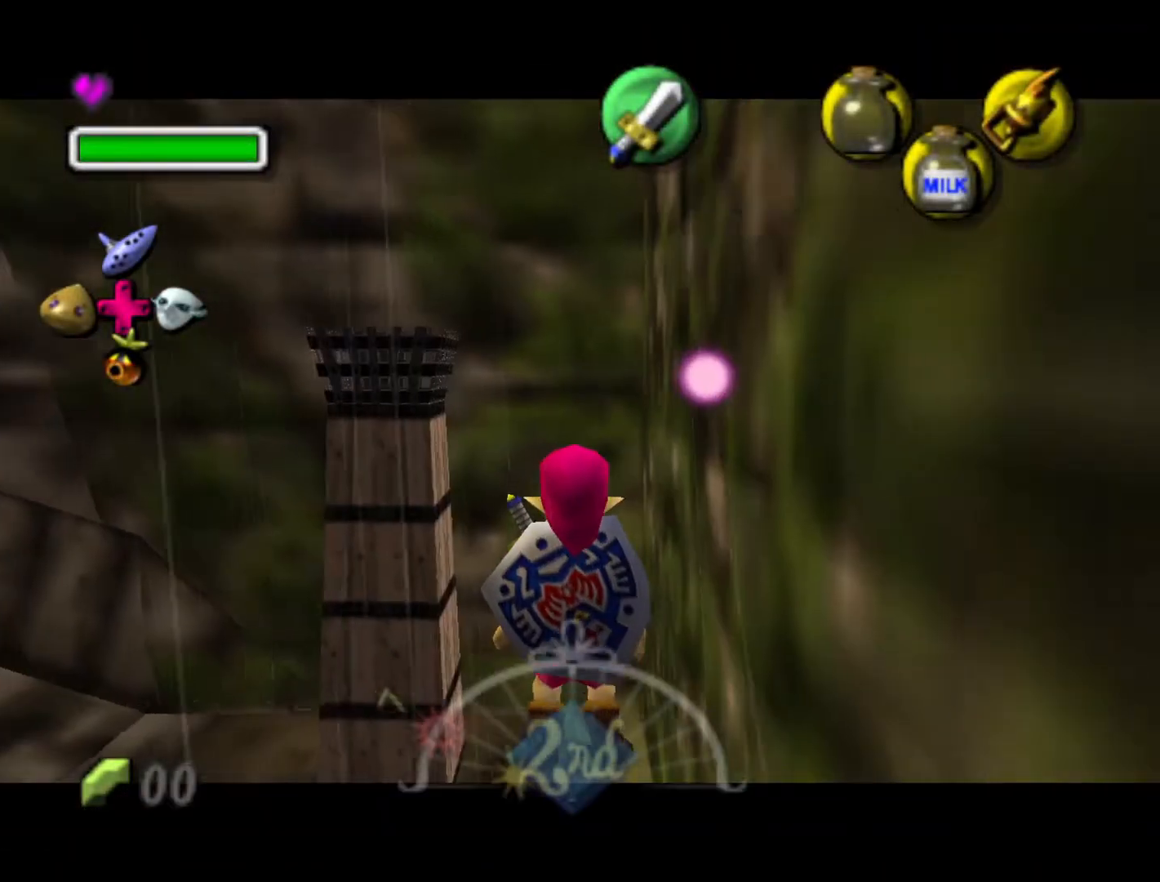
{"buttons": [], "left_stick": "center", "events": []}
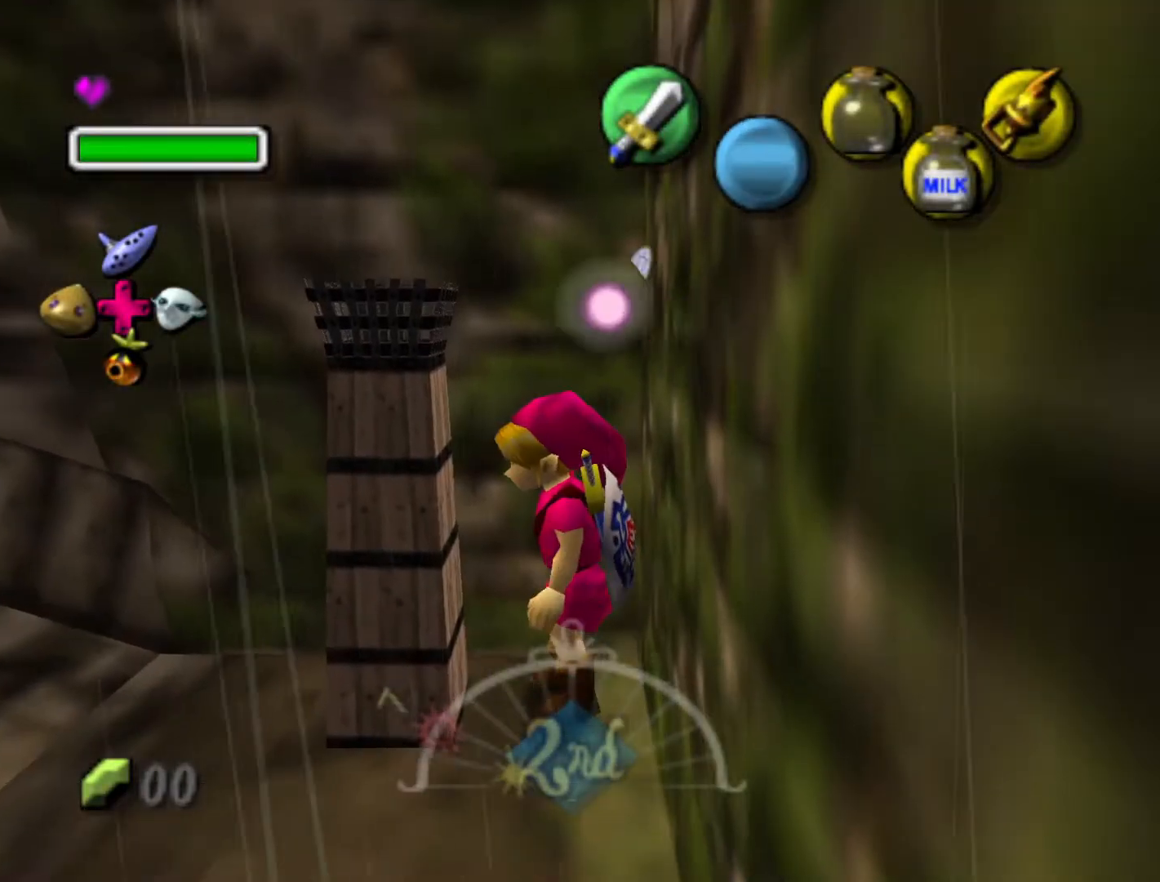
{"buttons": [], "left_stick": "center", "events": [[17, "X", "down"], [100, "X", "up"]]}